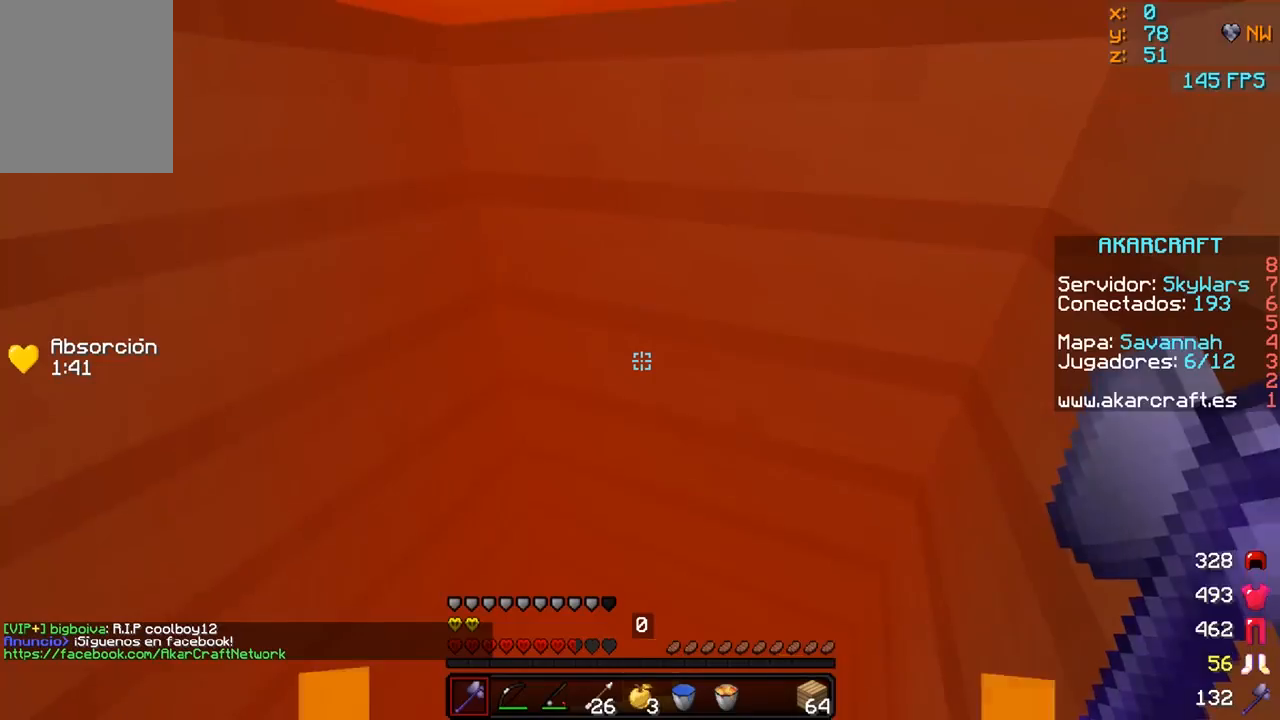
Gameplay with keyboard and mouse; each line is a JSON object with the keys and mouse buttons held at the frame after it. "events" lists presses ("down") and releases ("up") of "a", "d", "s", "w", "mouse_left" and "mouse_right" between this image and that frame as [ms after this image, input, new state], when the widget could be followed in between. "mouse_left", "mouse_right" = the "left", "right" buttons of the "mouse" list. No other keys are recorded. Fast repeated clicks can show as one long hold. Mouse movement is not recorded.
{"keys": [], "mouse": [], "events": []}
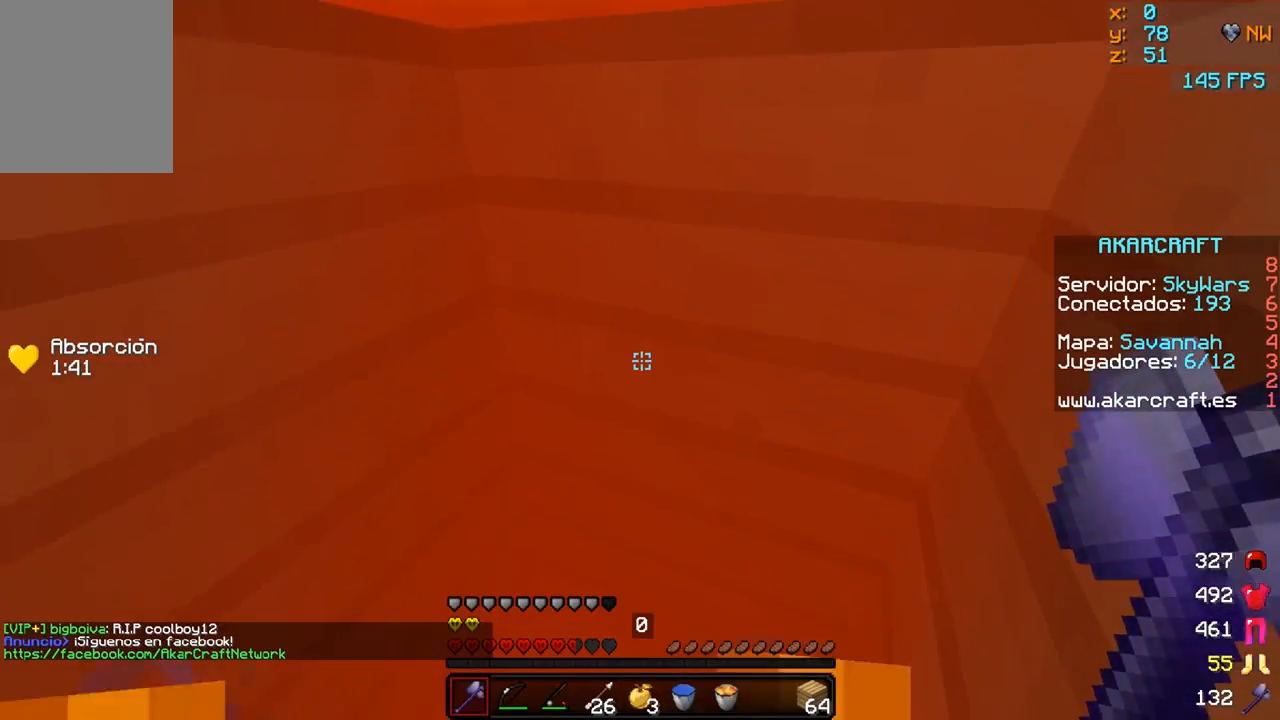
{"keys": [], "mouse": [], "events": [[383, "mouse_right", "down"], [450, "mouse_right", "up"]]}
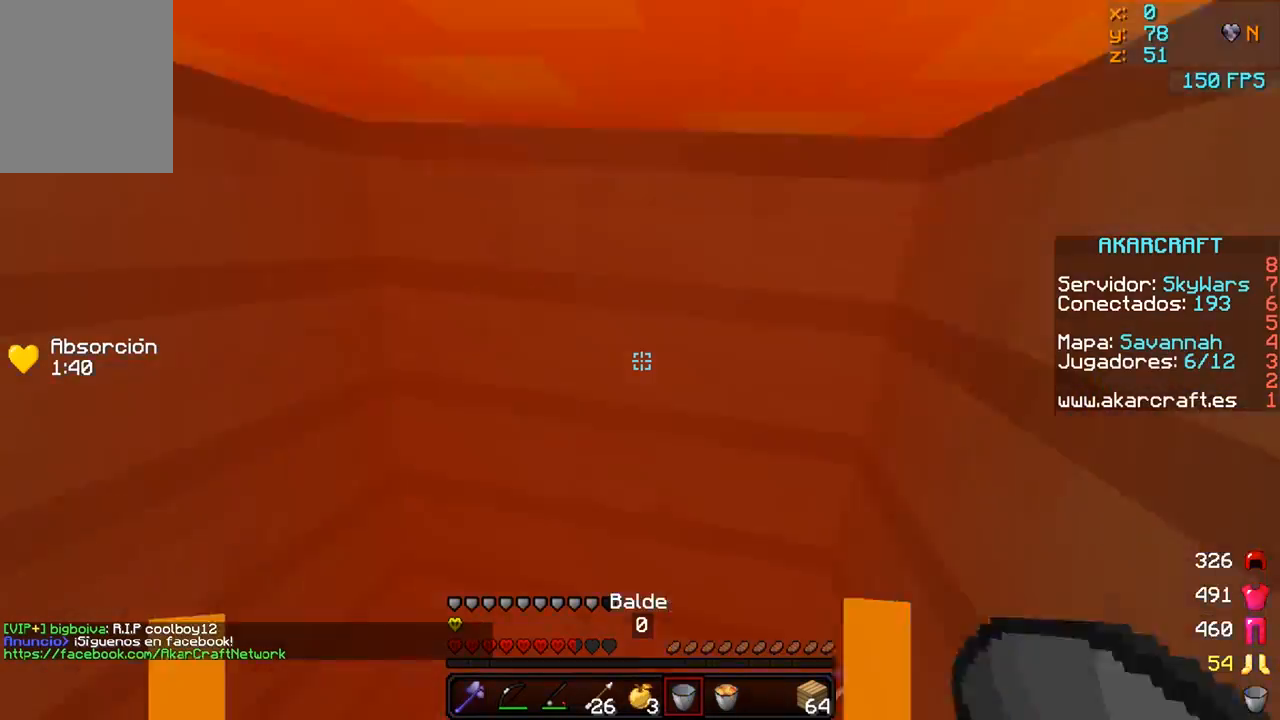
{"keys": [], "mouse": [], "events": [[50, "mouse_right", "down"], [150, "mouse_right", "up"]]}
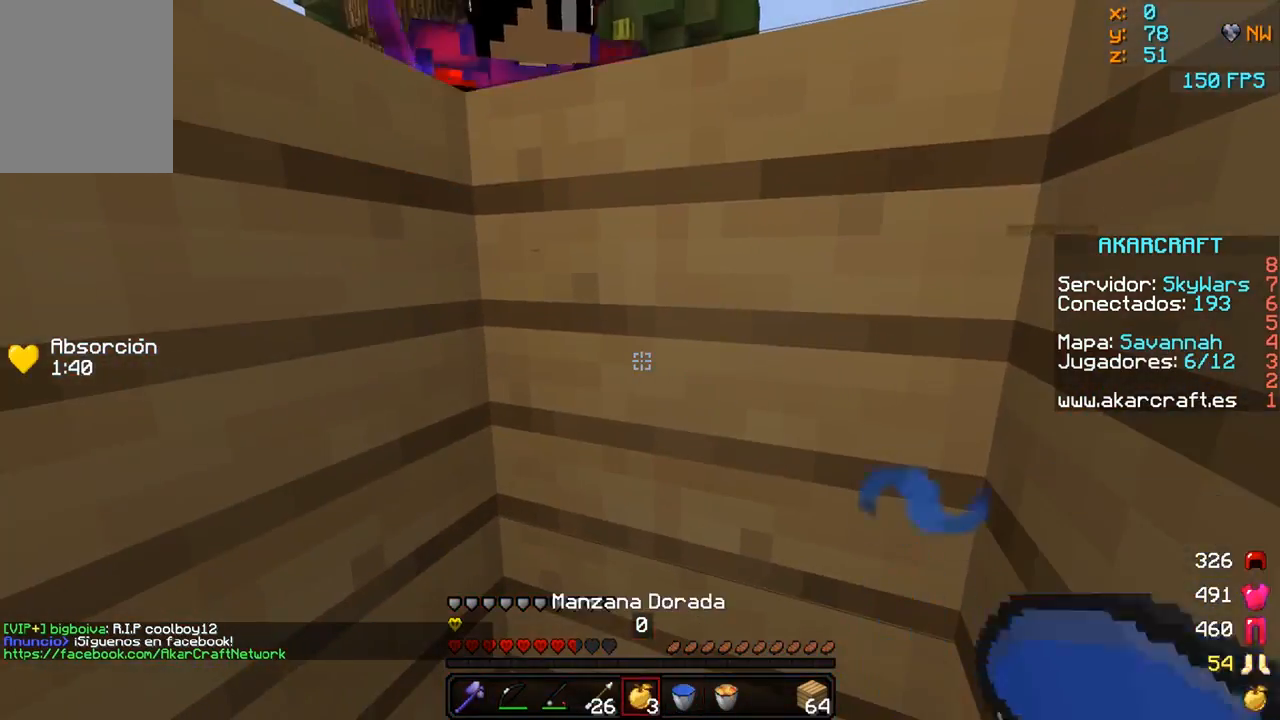
{"keys": [], "mouse": ["right"], "events": [[100, "mouse_right", "down"]]}
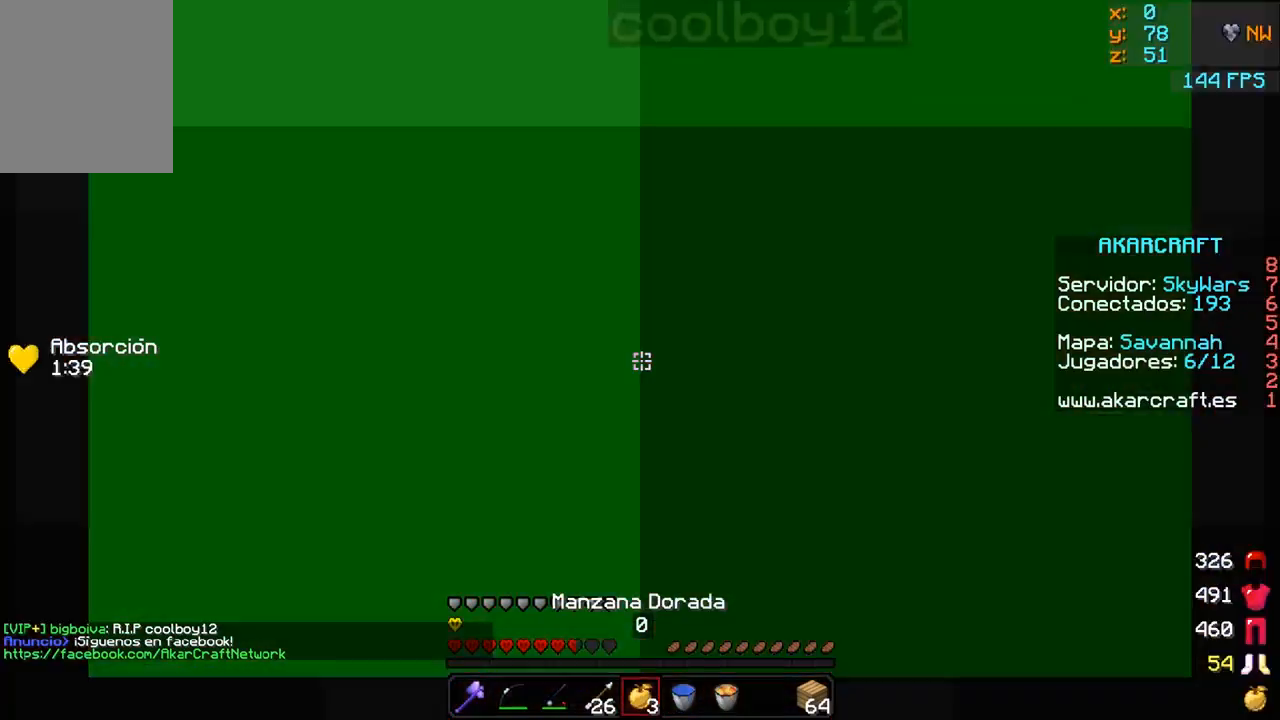
{"keys": [], "mouse": ["right"], "events": []}
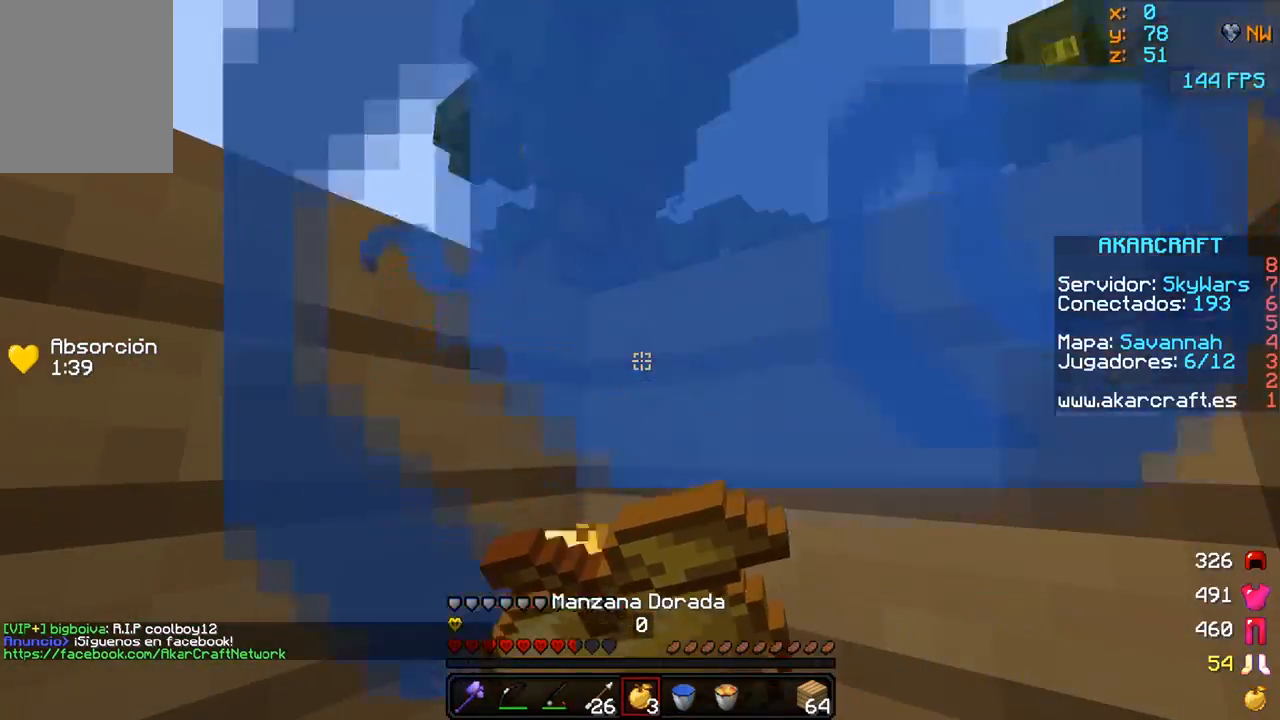
{"keys": [], "mouse": ["right"], "events": []}
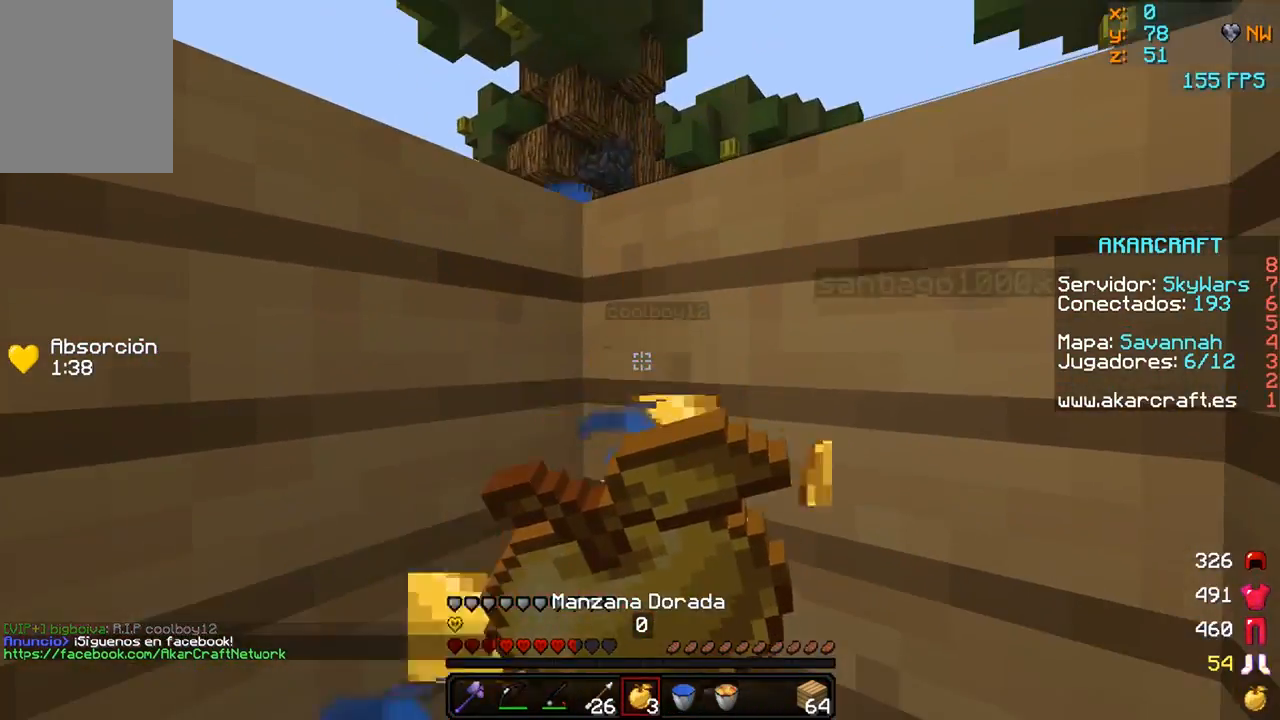
{"keys": [], "mouse": [], "events": [[500, "mouse_right", "up"]]}
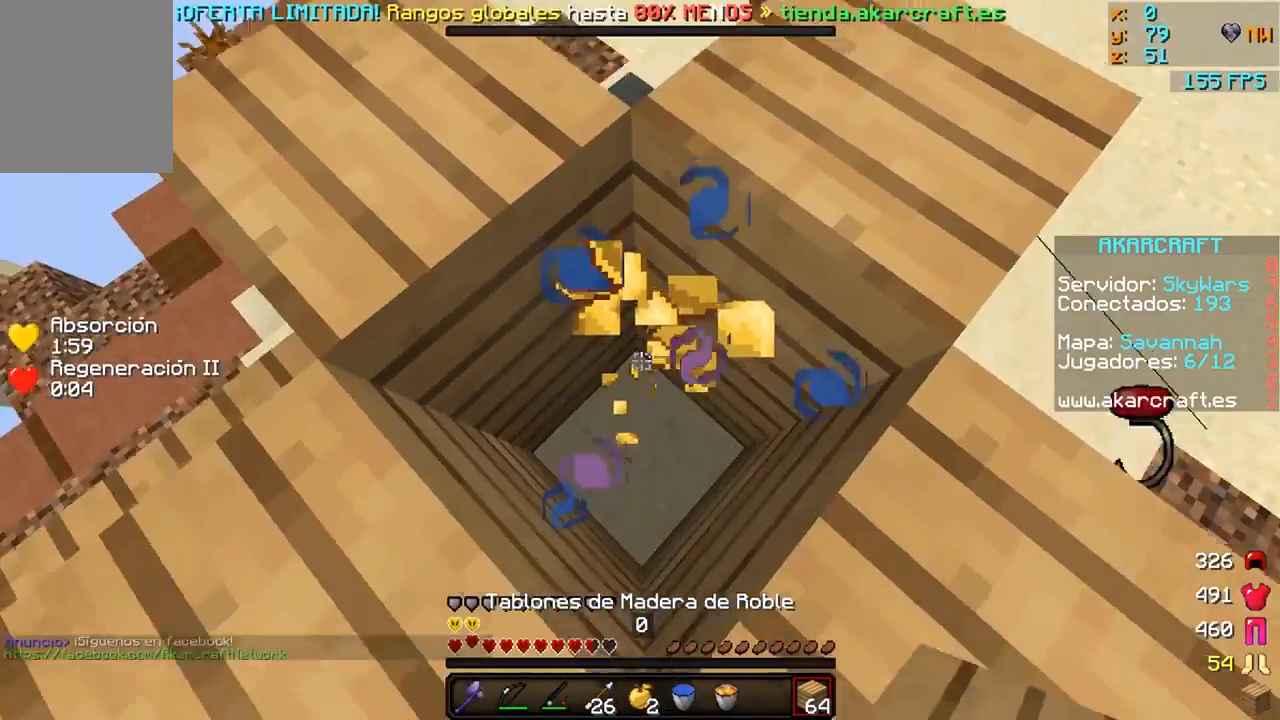
{"keys": [], "mouse": [], "events": [[150, "mouse_right", "down"], [250, "mouse_right", "up"]]}
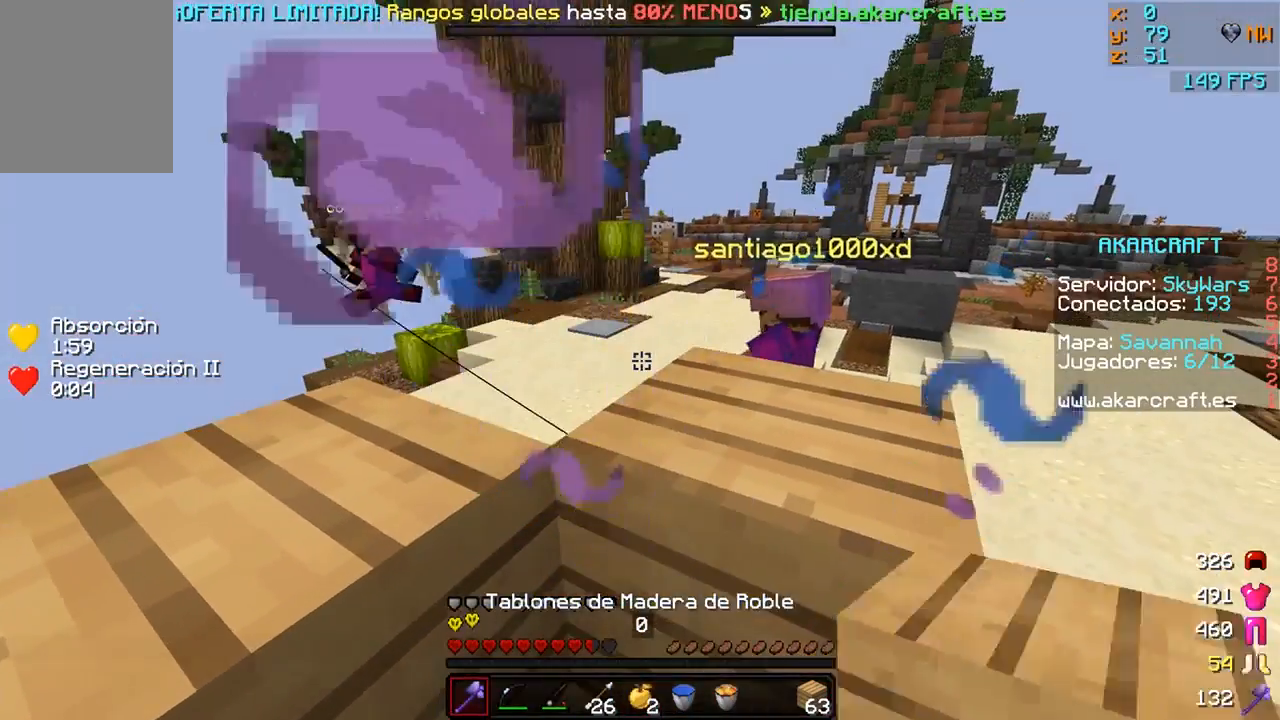
{"keys": [], "mouse": [], "events": [[100, "w", "down"], [200, "d", "down"], [350, "w", "up"], [450, "d", "up"]]}
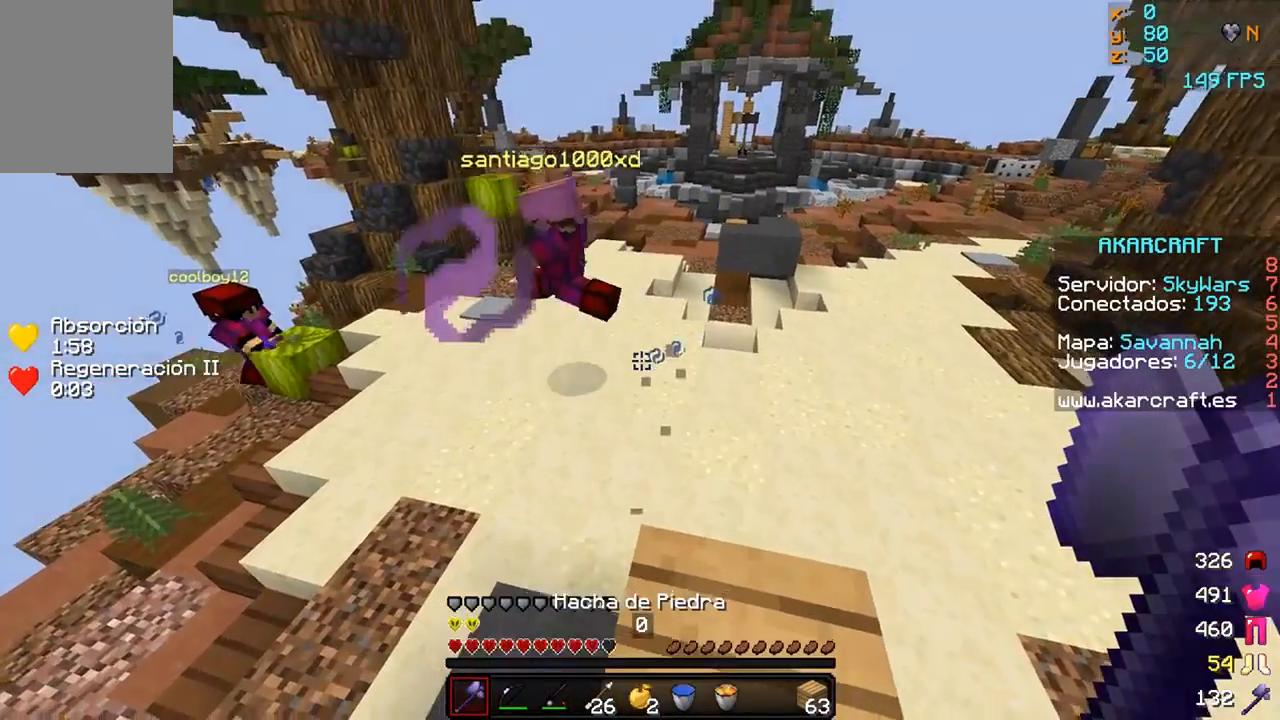
{"keys": [], "mouse": [], "events": [[200, "d", "down"], [300, "d", "up"]]}
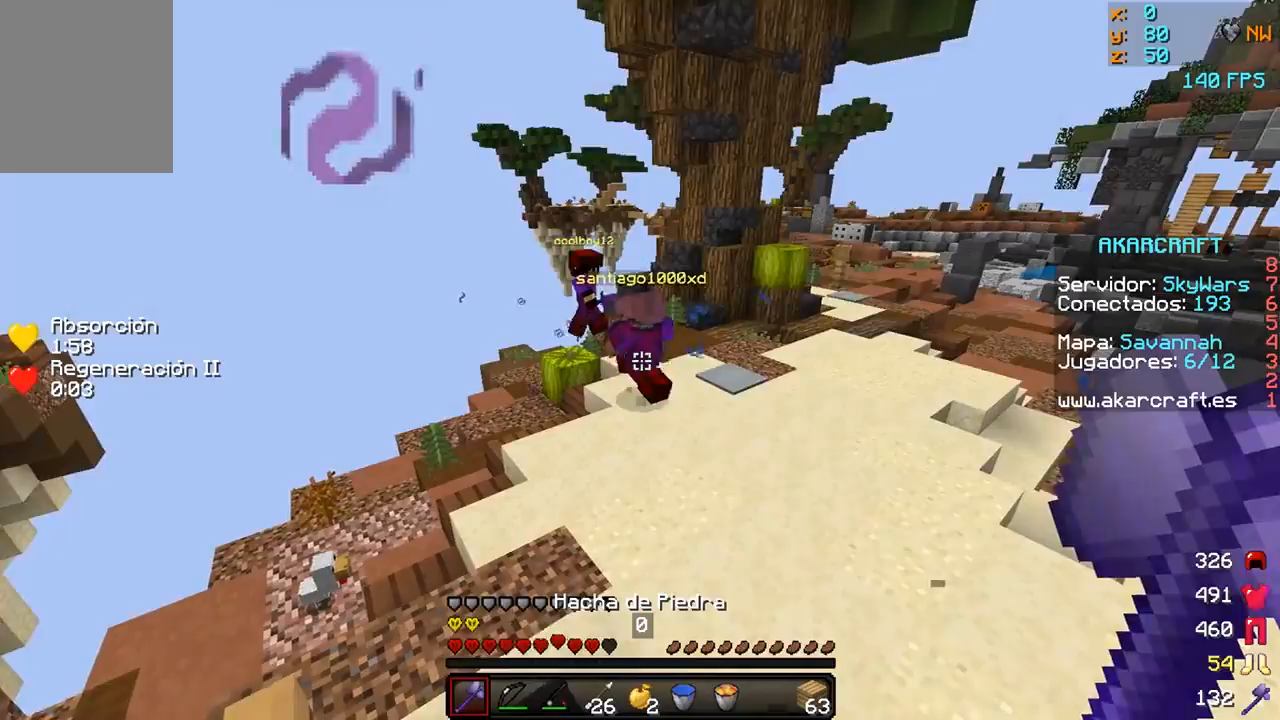
{"keys": [], "mouse": [], "events": []}
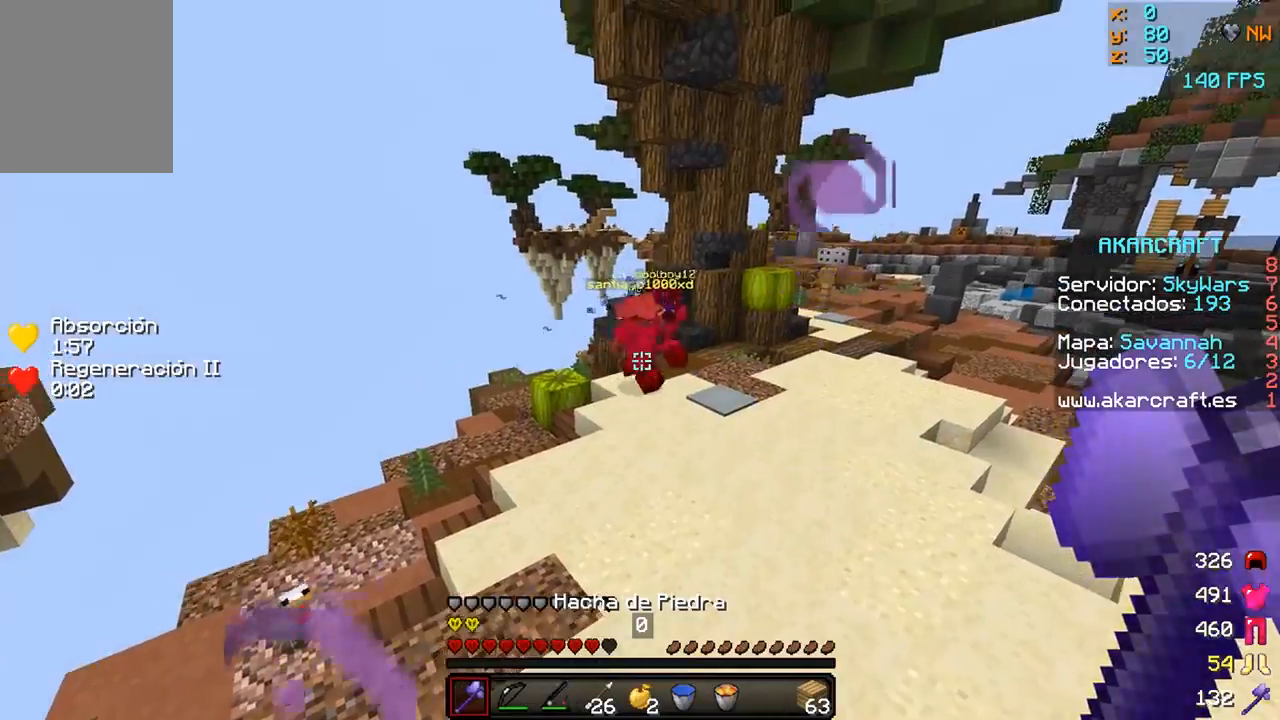
{"keys": ["w"], "mouse": [], "events": [[50, "d", "down"], [200, "d", "up"], [300, "w", "down"], [400, "d", "down"], [500, "d", "up"]]}
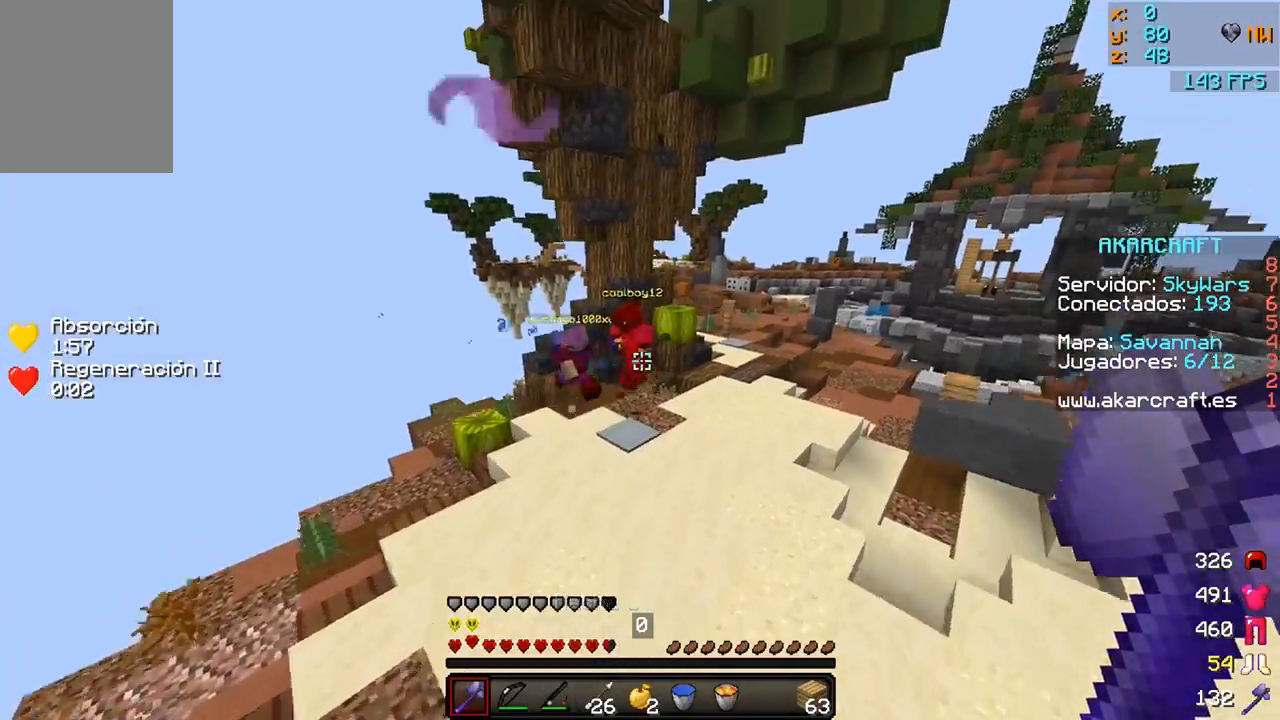
{"keys": ["w"], "mouse": [], "events": [[100, "d", "down"], [300, "d", "up"]]}
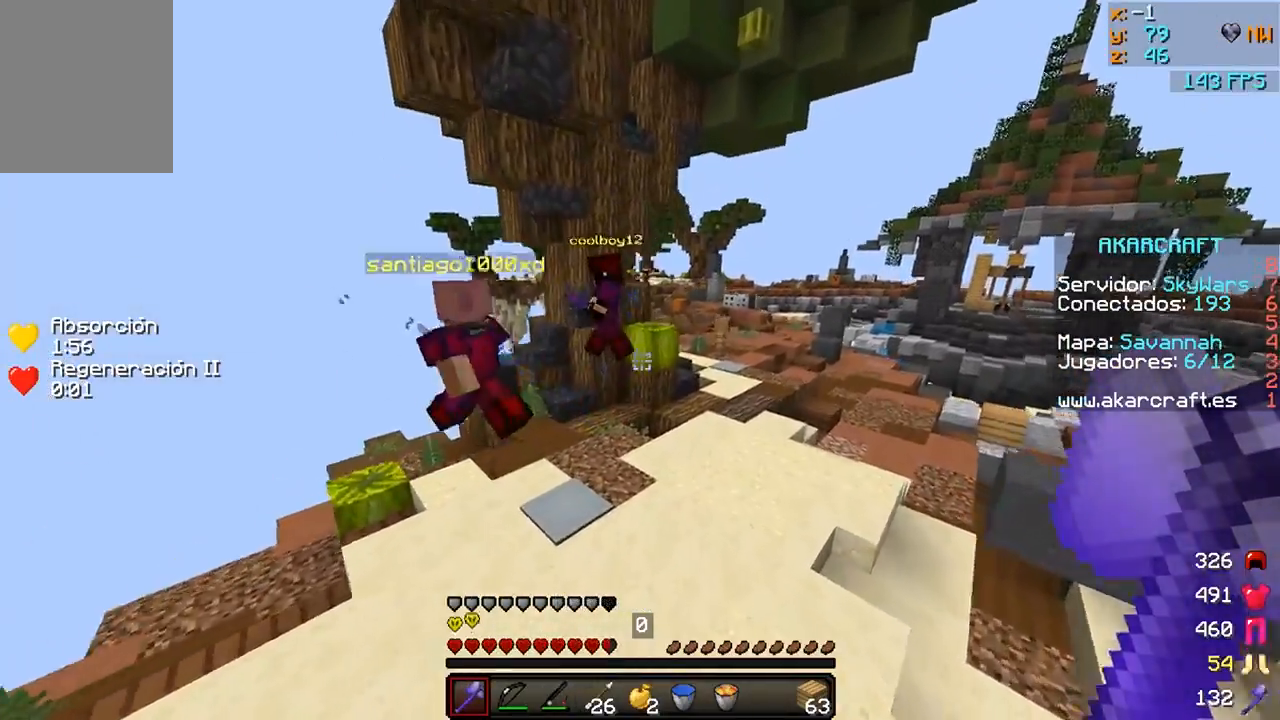
{"keys": ["d", "w"], "mouse": [], "events": [[400, "d", "down"]]}
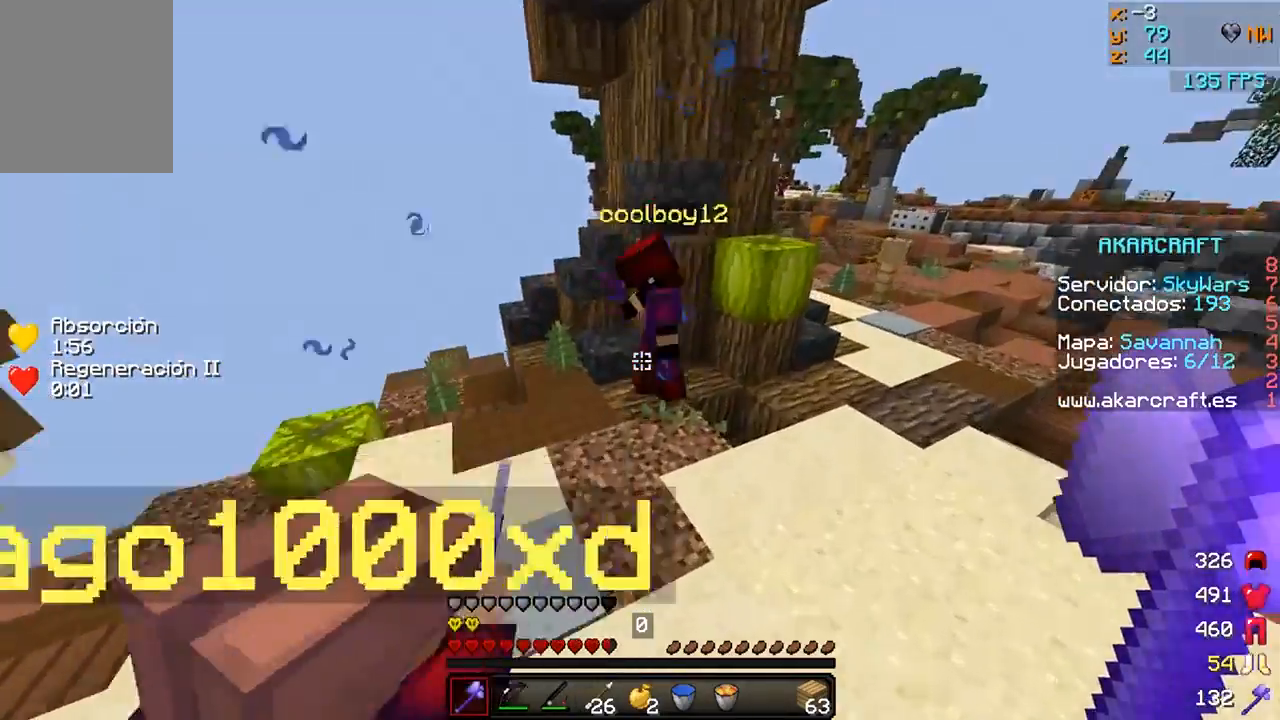
{"keys": ["a", "s"], "mouse": [], "events": [[217, "mouse_right", "down"], [300, "d", "up"], [300, "w", "up"], [367, "mouse_right", "up"], [400, "a", "down"], [400, "s", "down"]]}
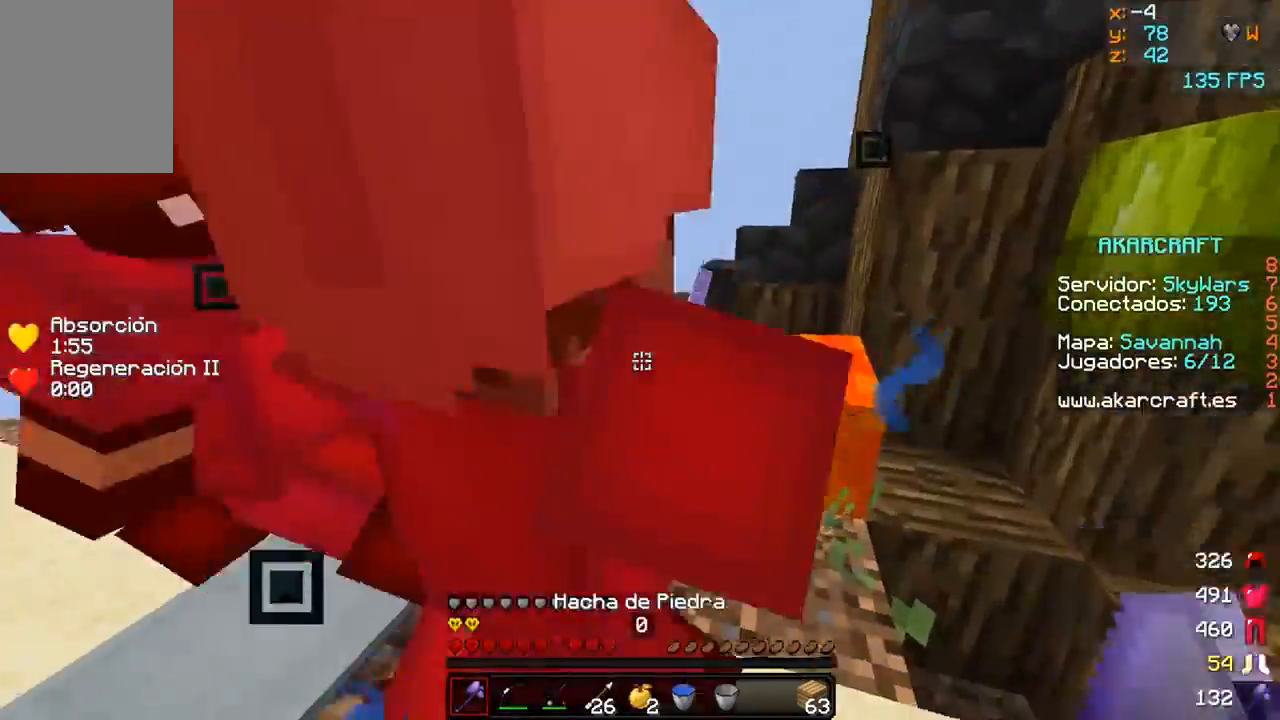
{"keys": ["a"], "mouse": ["left"], "events": [[50, "mouse_left", "down"], [150, "mouse_left", "up"], [250, "mouse_left", "down"], [250, "s", "up"], [350, "mouse_left", "up"], [400, "mouse_left", "down"]]}
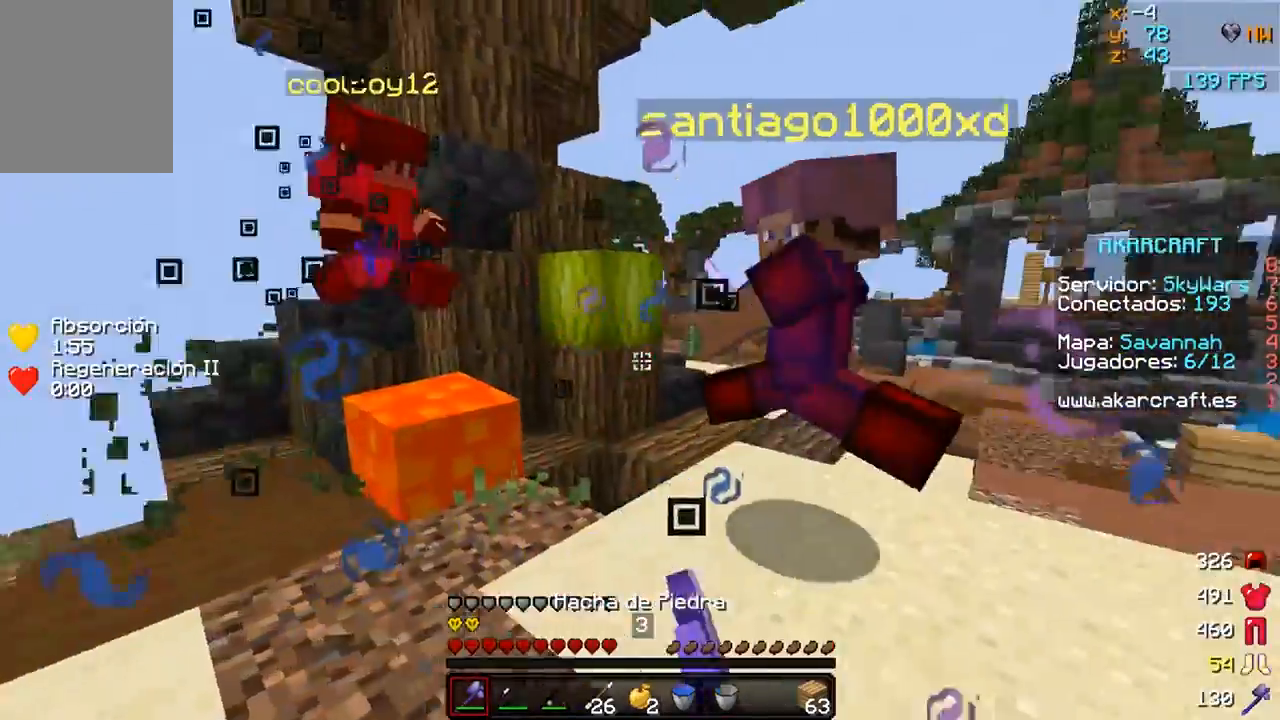
{"keys": ["a"], "mouse": ["left"], "events": [[17, "mouse_left", "up"], [17, "w", "down"], [50, "a", "up"], [50, "mouse_left", "down"], [100, "d", "down"], [150, "mouse_left", "up"], [150, "w", "up"], [183, "mouse_left", "down"], [300, "mouse_left", "up"], [350, "mouse_left", "down"], [400, "d", "up"], [450, "a", "down"], [450, "mouse_left", "up"], [500, "mouse_left", "down"]]}
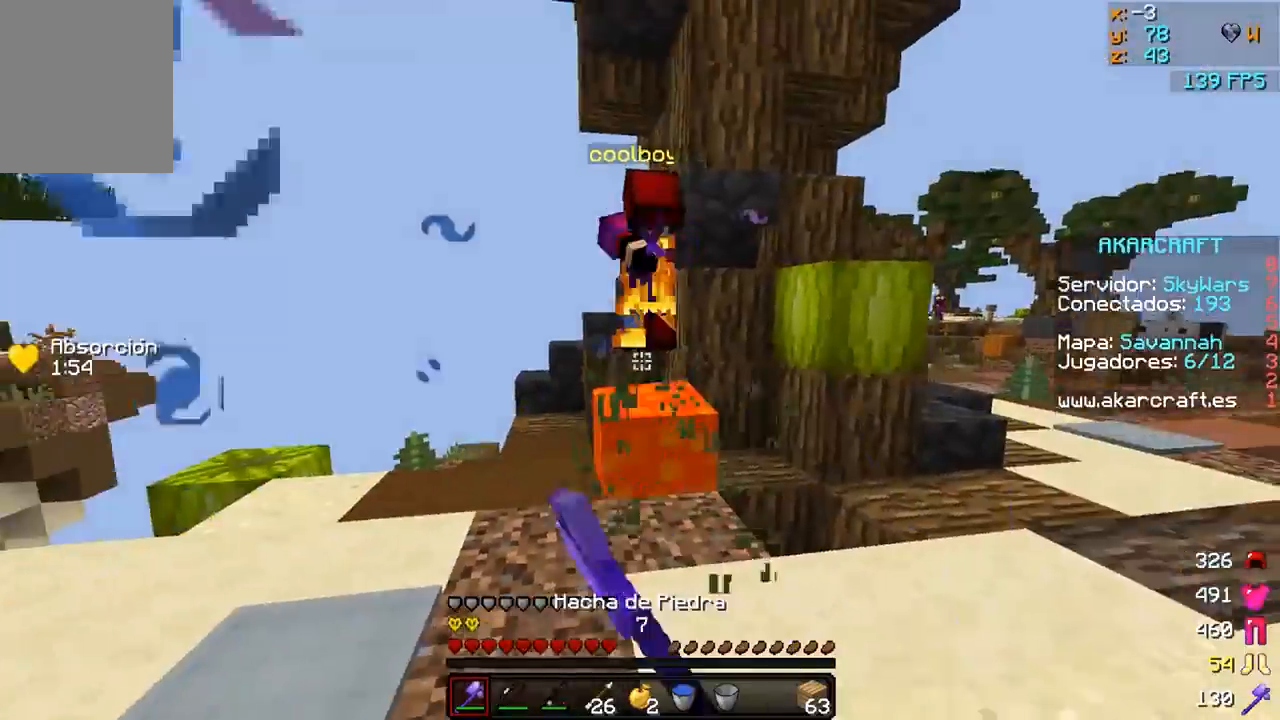
{"keys": ["a", "w"], "mouse": [], "events": [[50, "w", "down"], [100, "mouse_left", "up"], [150, "mouse_left", "down"], [317, "mouse_left", "up"], [317, "mouse_right", "down"], [400, "mouse_right", "up"]]}
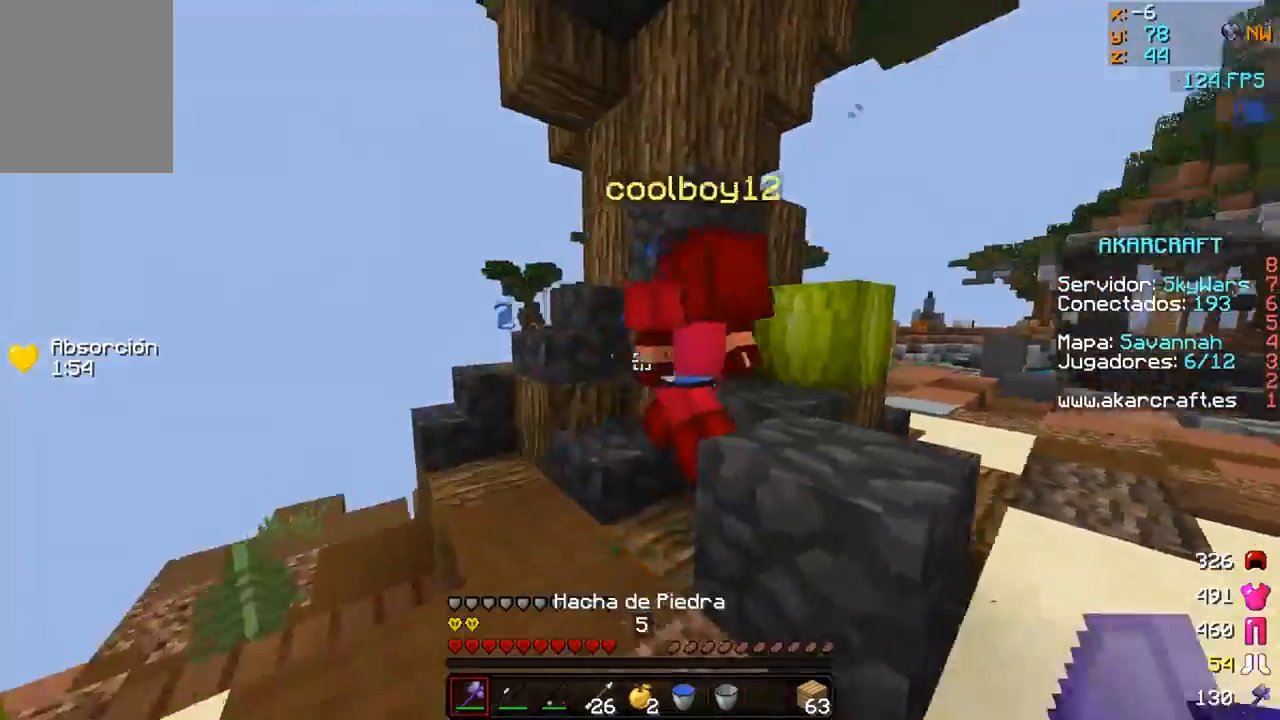
{"keys": [], "mouse": [], "events": [[150, "mouse_left", "down"], [150, "w", "up"], [200, "mouse_left", "up"], [250, "a", "up"], [250, "mouse_left", "down"], [350, "mouse_left", "up"], [400, "mouse_left", "down"], [500, "mouse_left", "up"]]}
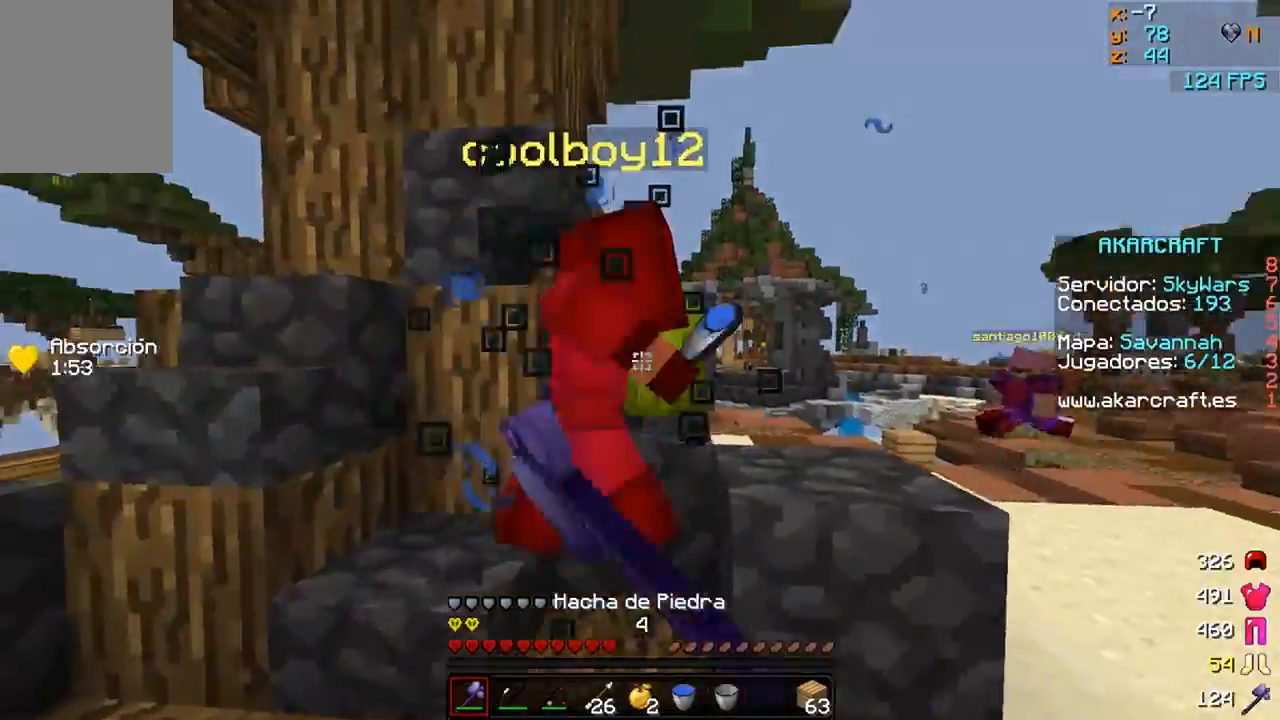
{"keys": ["d"], "mouse": ["right"], "events": [[50, "d", "down"], [50, "mouse_left", "down"], [150, "mouse_left", "up"], [217, "mouse_left", "down"], [300, "mouse_left", "up"], [350, "mouse_left", "down"], [400, "mouse_left", "up"], [400, "mouse_right", "down"]]}
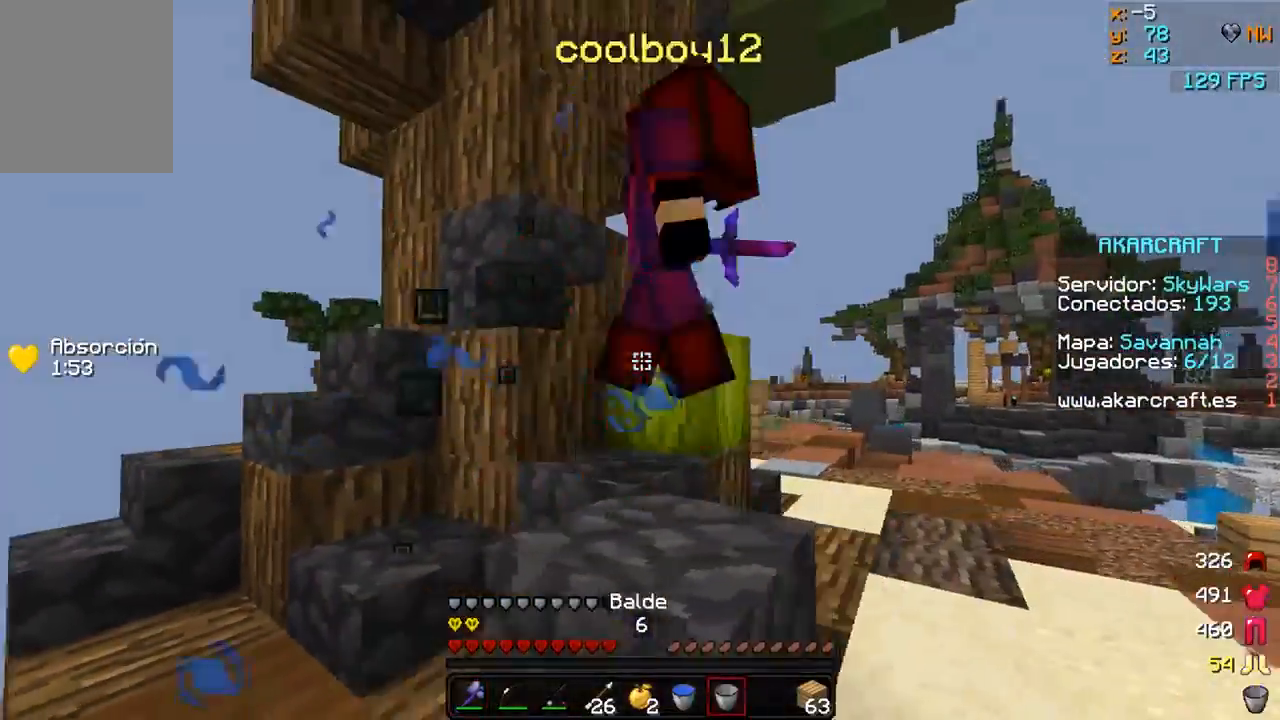
{"keys": ["d", "w"], "mouse": [], "events": [[50, "d", "up"], [50, "mouse_right", "up"], [100, "a", "down"], [150, "d", "down"], [200, "a", "up"], [250, "mouse_left", "down"], [300, "w", "down"], [367, "mouse_left", "up"], [400, "mouse_left", "down"], [500, "mouse_left", "up"]]}
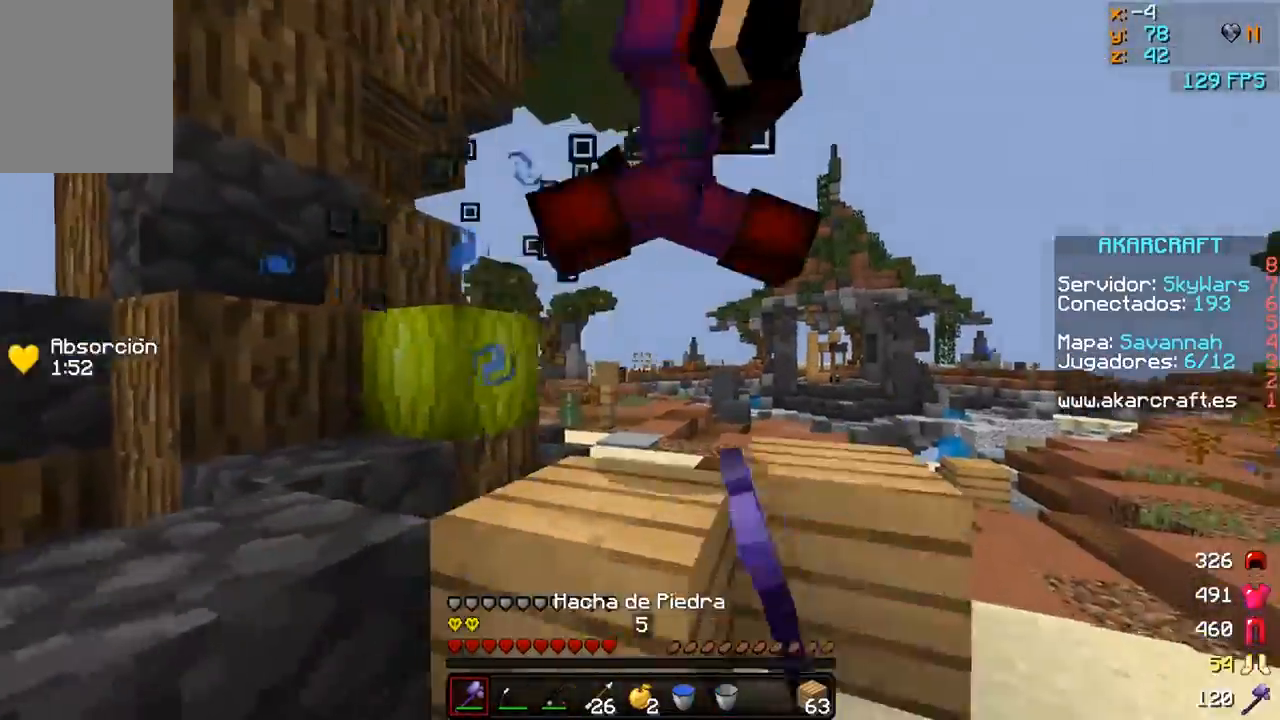
{"keys": ["w"], "mouse": [], "events": [[50, "mouse_left", "down"], [167, "mouse_left", "up"], [200, "mouse_left", "down"], [300, "mouse_left", "up"], [350, "mouse_left", "down"], [450, "mouse_left", "up"], [500, "d", "up"]]}
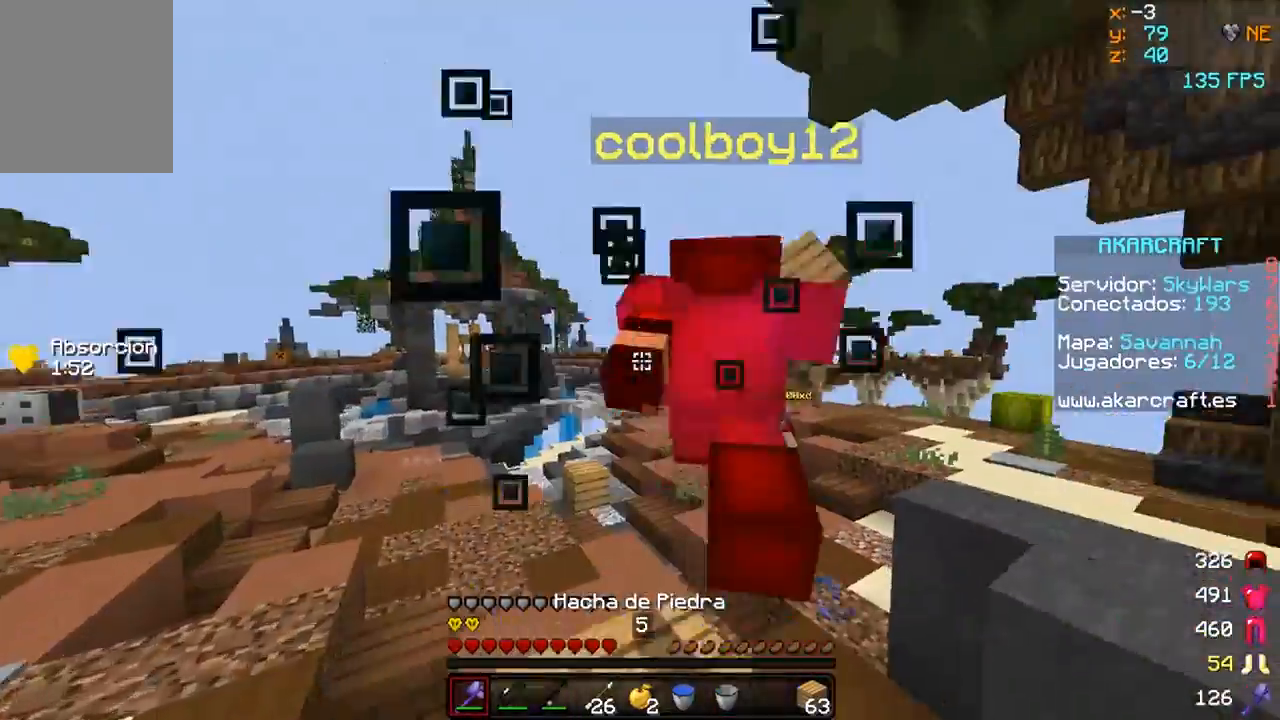
{"keys": ["w"], "mouse": [], "events": [[50, "mouse_left", "down"], [150, "mouse_left", "up"], [200, "mouse_left", "down"], [300, "mouse_left", "up"], [350, "mouse_left", "down"], [450, "mouse_left", "up"]]}
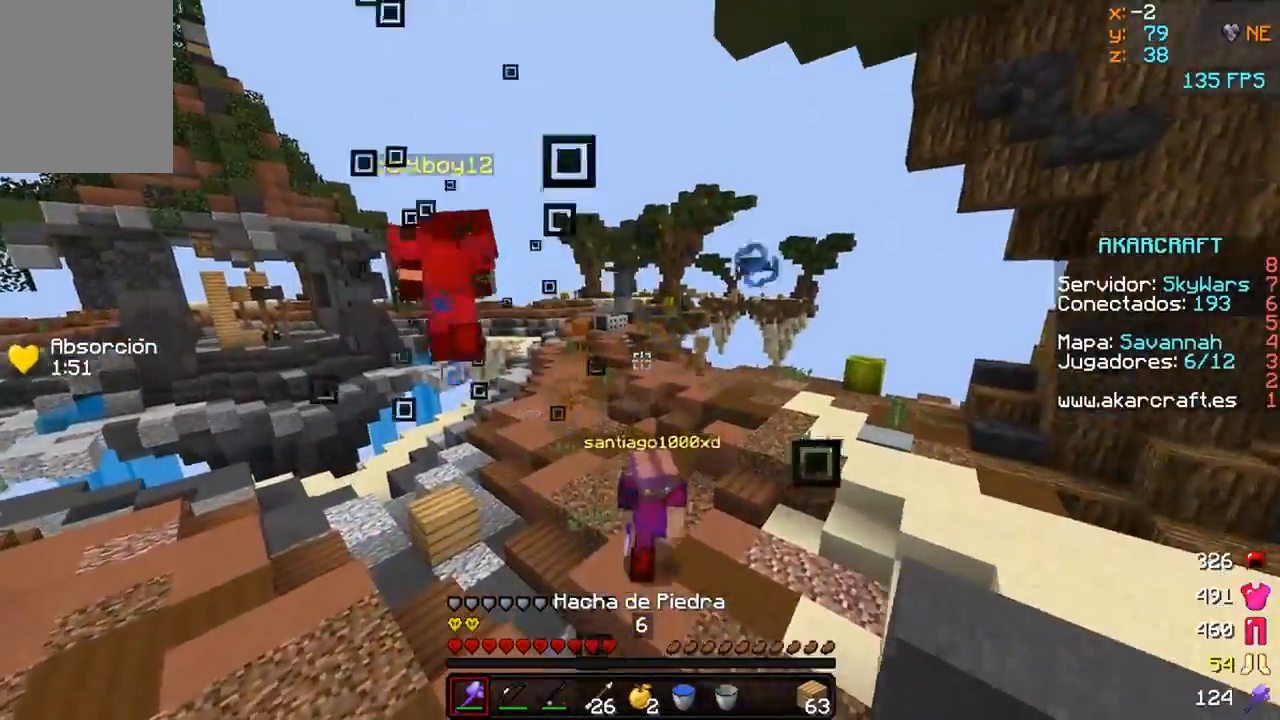
{"keys": ["d", "w"], "mouse": ["left"], "events": [[350, "mouse_left", "down"], [450, "d", "down"], [450, "mouse_left", "up"], [500, "mouse_left", "down"]]}